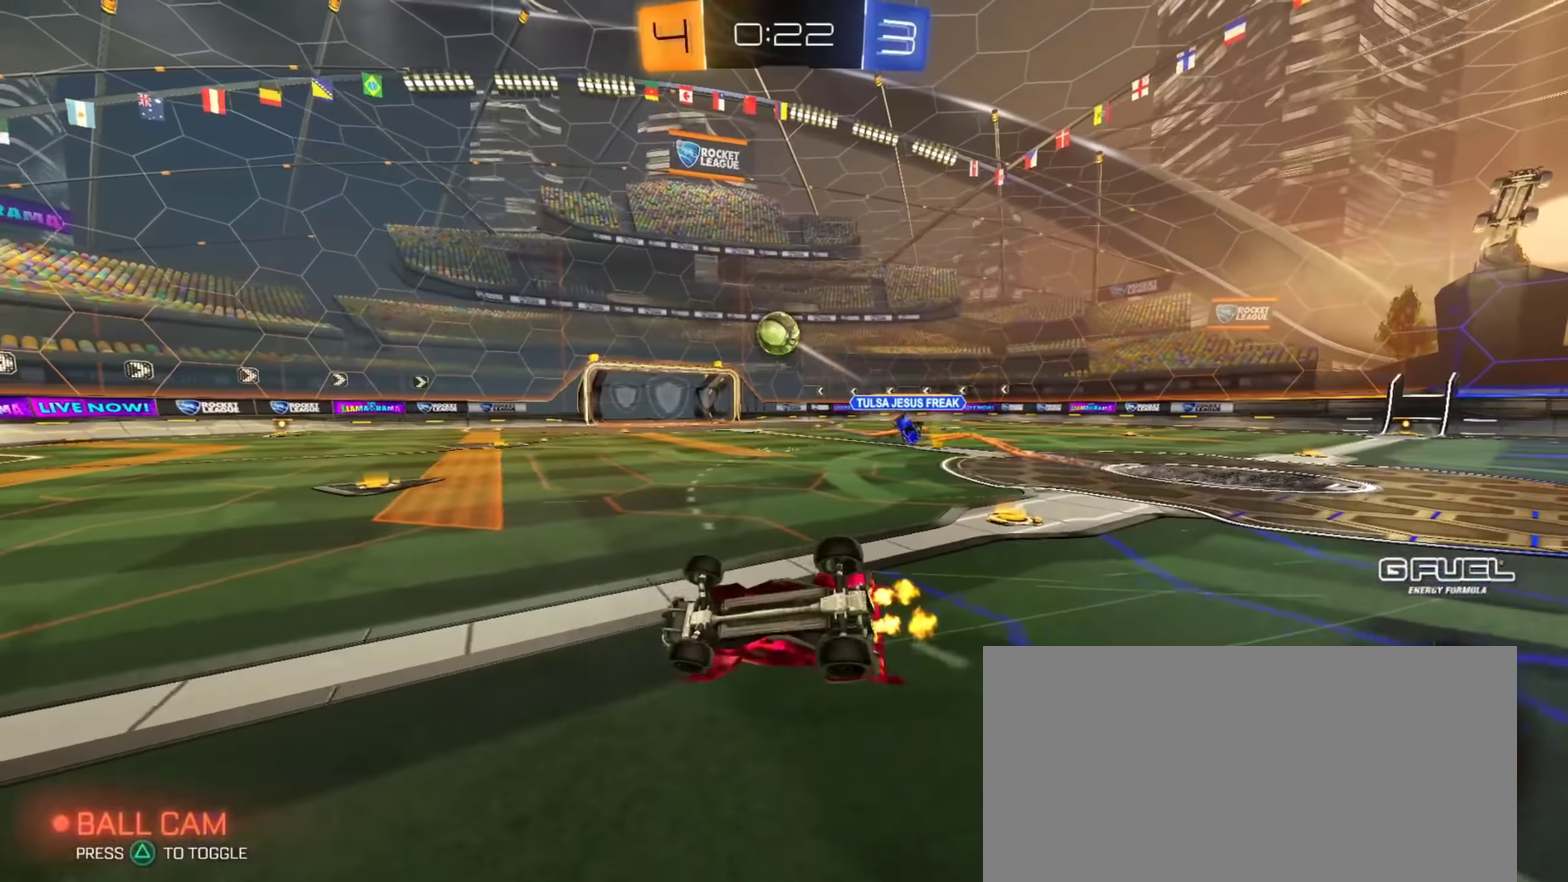
Gameplay with a controller (PlayStation layout); each line is a JSON object with the inputs held at the frame after it. "events" lists button and stick changes between this image and that frame as [ms after this image, input, new state], when the widget could be followed in between.
{"buttons": ["R2"], "left_stick": "up-left", "right_stick": "center", "events": [[233, "L1", "up"], [266, "left_stick", "center"], [317, "TRIANGLE", "down"], [400, "left_stick", "up-left"], [417, "TRIANGLE", "up"]]}
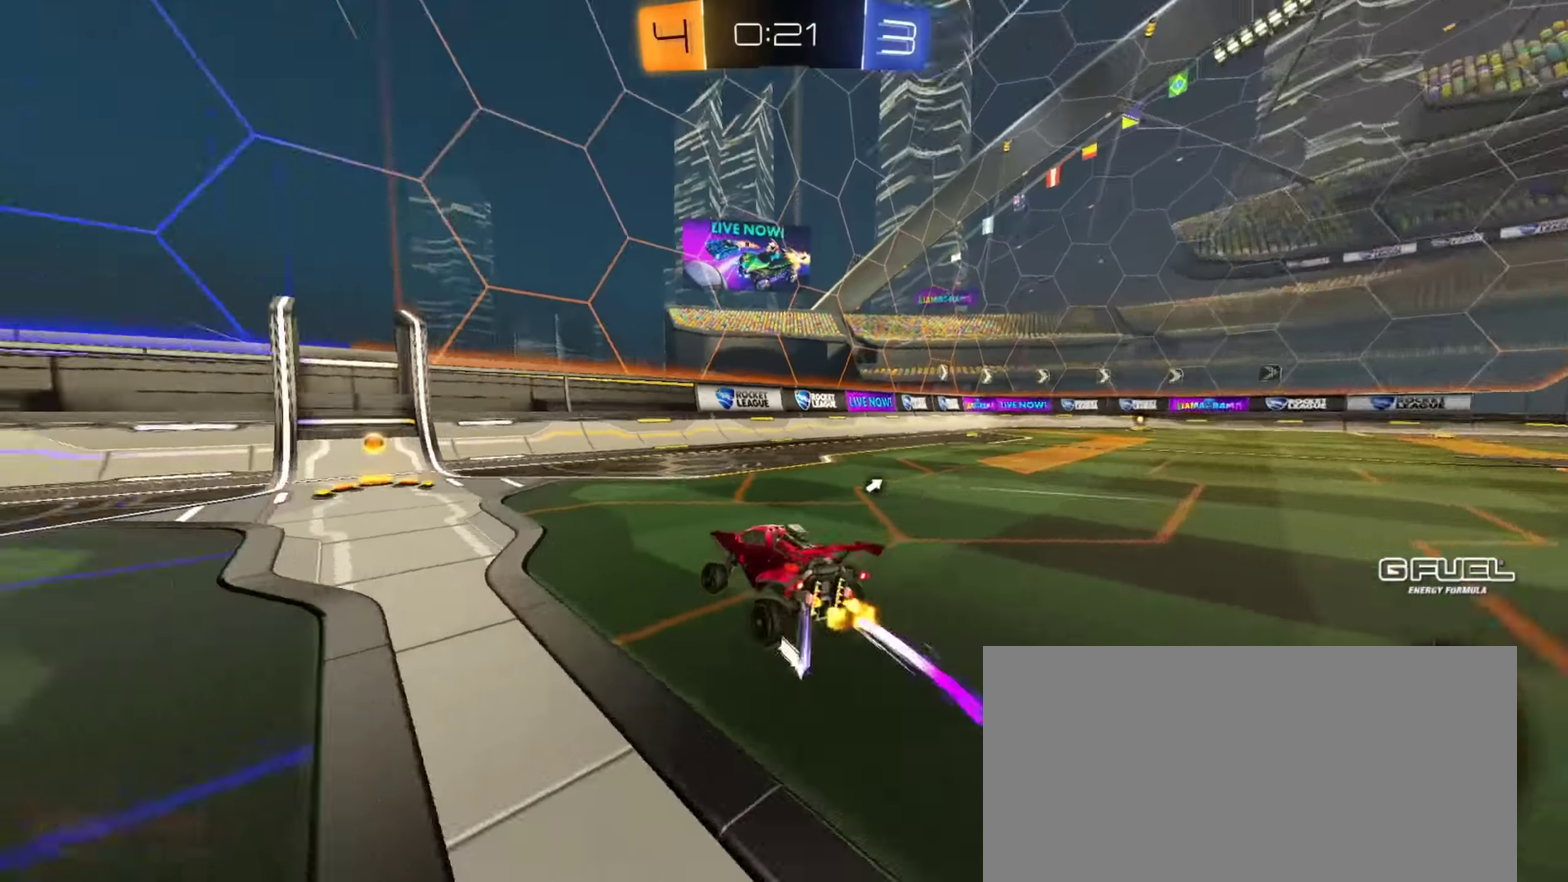
{"buttons": ["R2"], "left_stick": "right", "right_stick": "center", "events": [[117, "left_stick", "center"], [217, "left_stick", "right"], [250, "TRIANGLE", "down"], [367, "TRIANGLE", "up"]]}
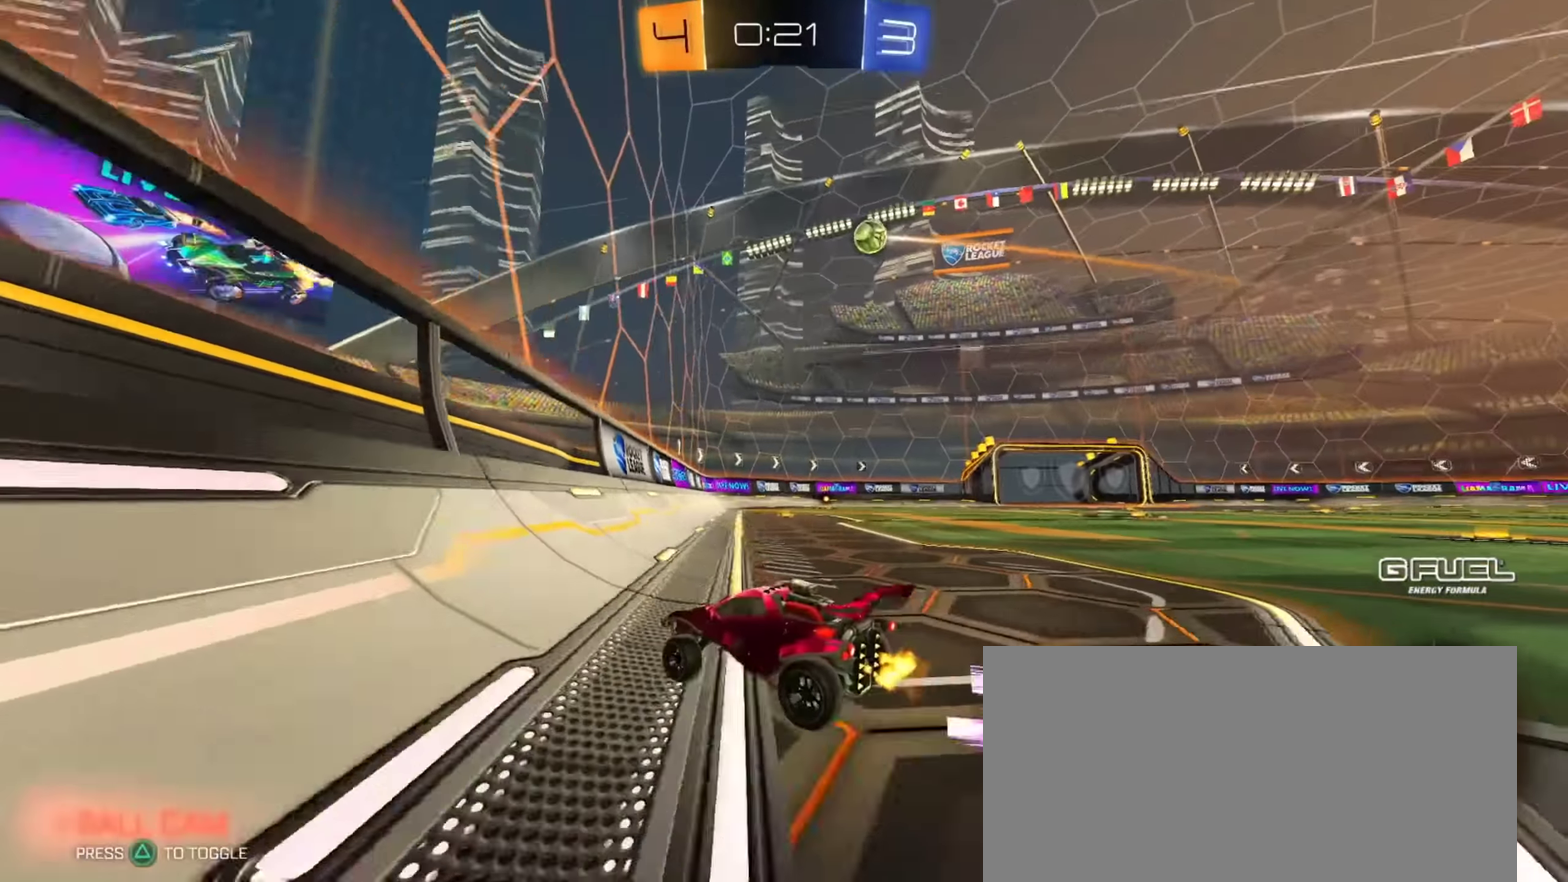
{"buttons": ["R2"], "left_stick": "up", "right_stick": "center"}
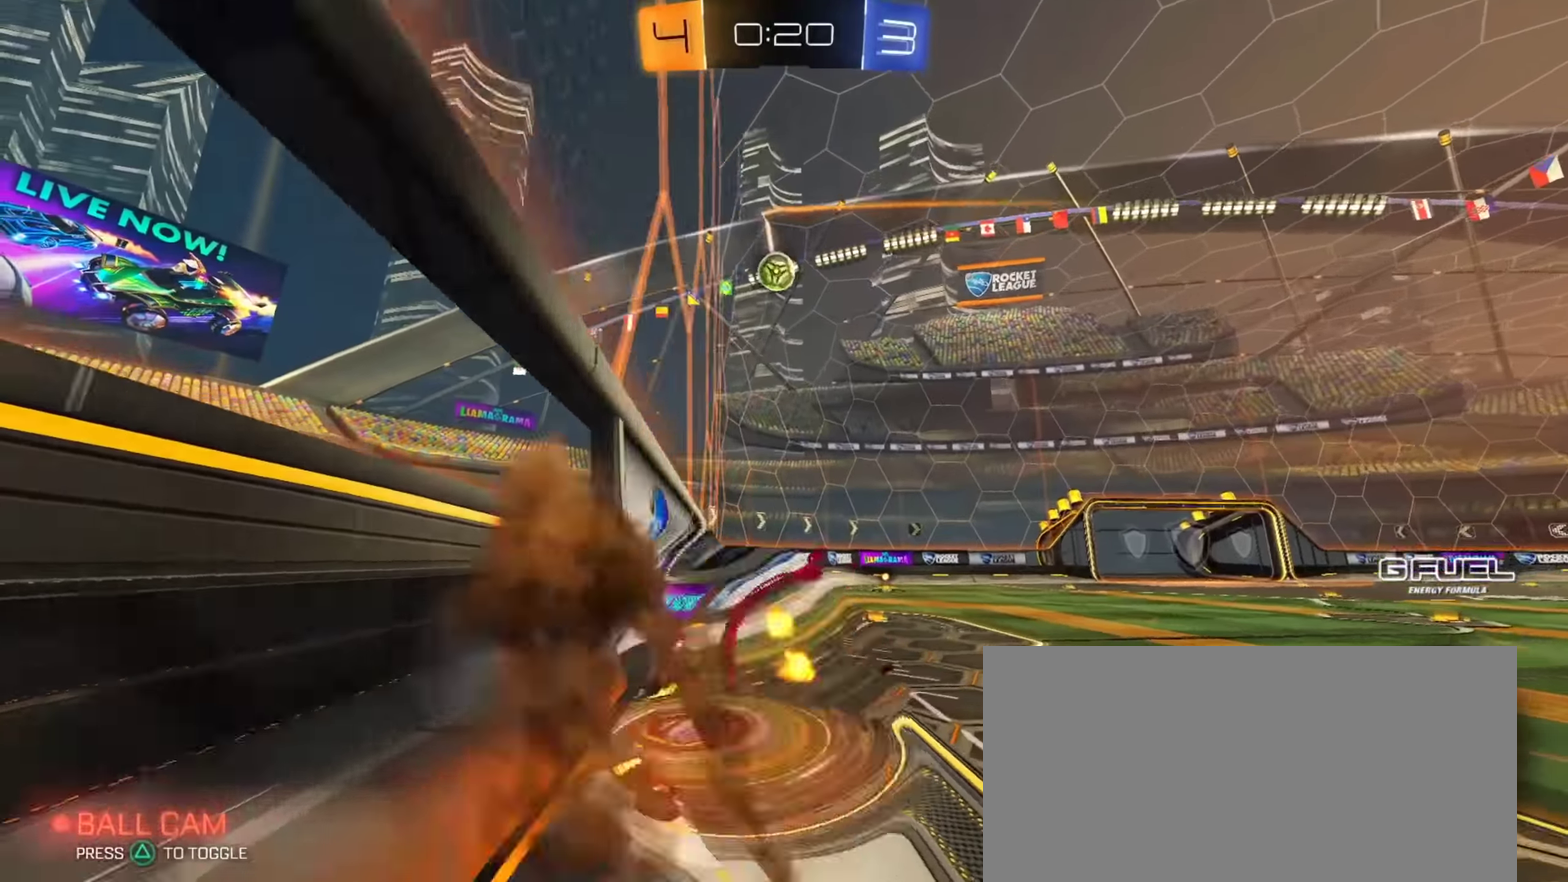
{"buttons": ["CIRCLE", "R2"], "left_stick": "down-right", "right_stick": "center"}
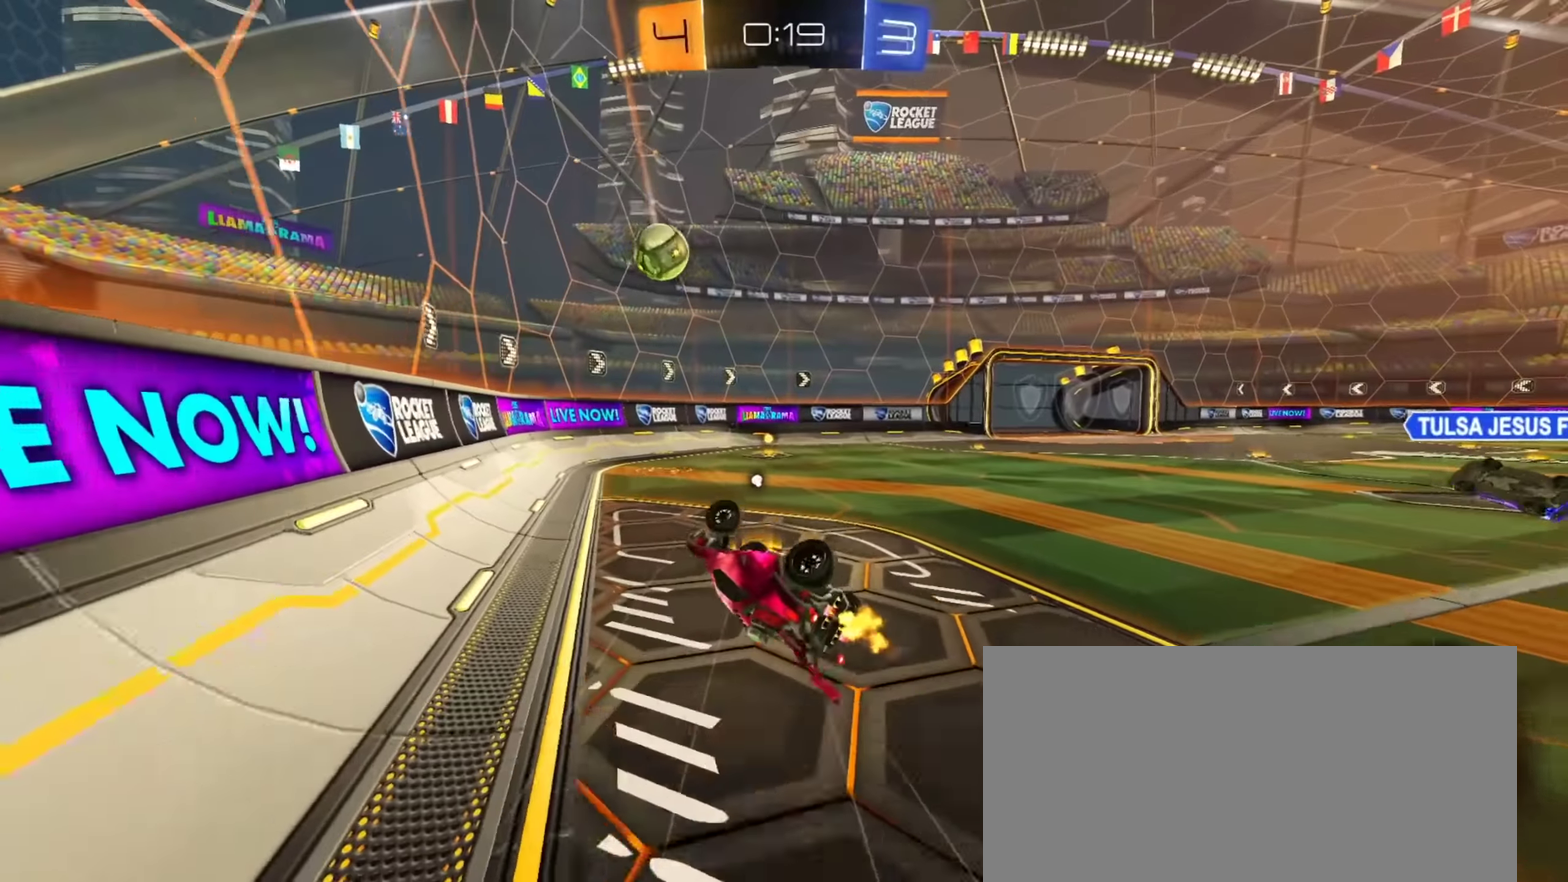
{"buttons": ["CIRCLE", "R2"], "left_stick": "center", "right_stick": "center", "events": [[216, "left_stick", "down"], [467, "left_stick", "center"]]}
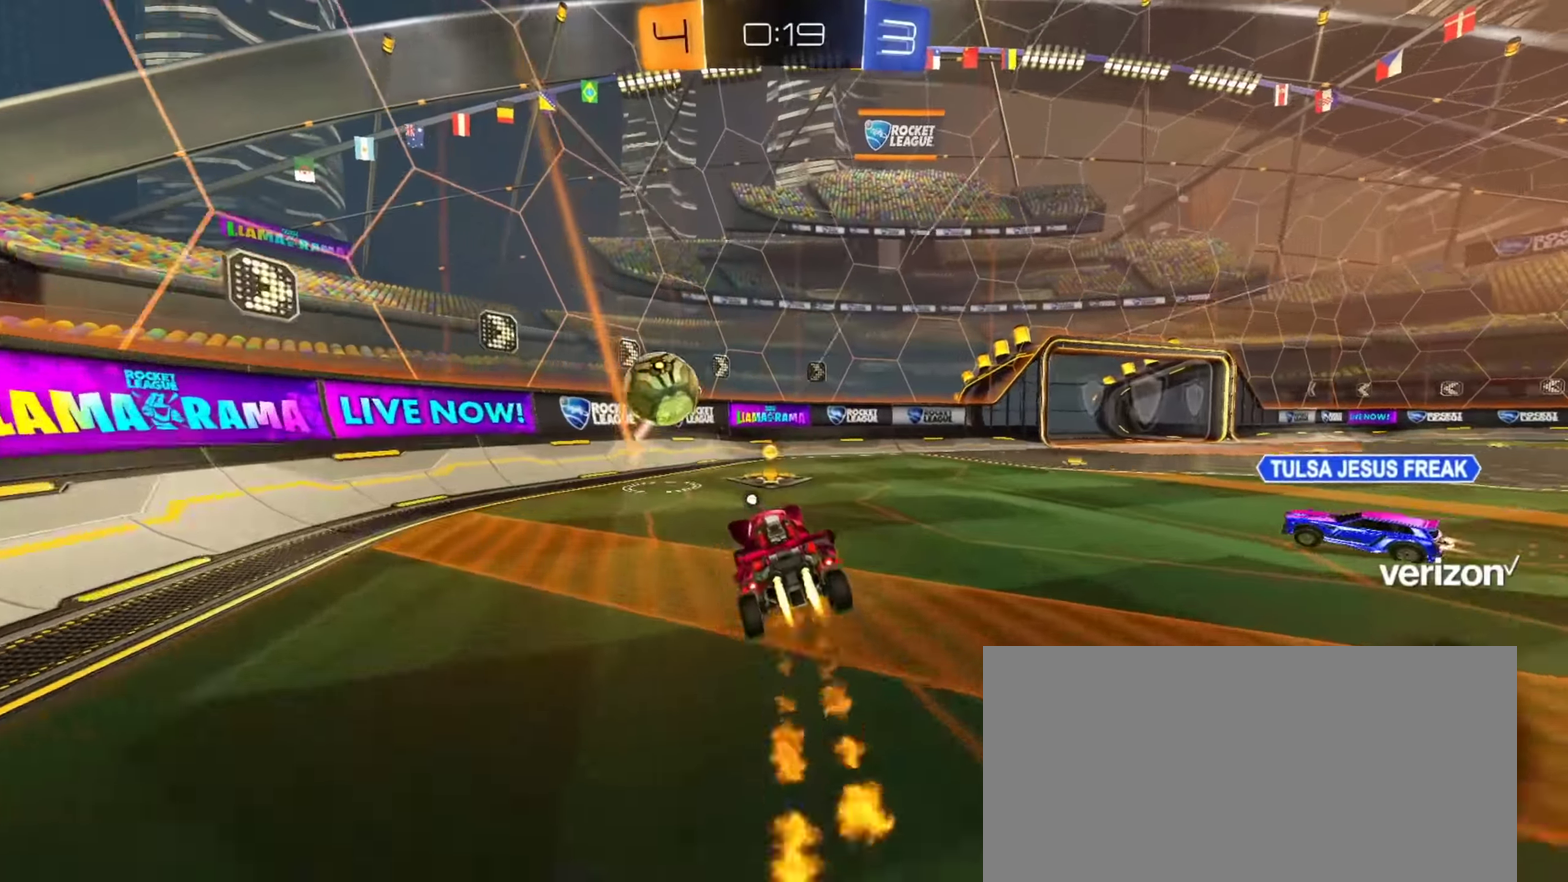
{"buttons": ["TRIANGLE", "R2"], "left_stick": "right", "right_stick": "center"}
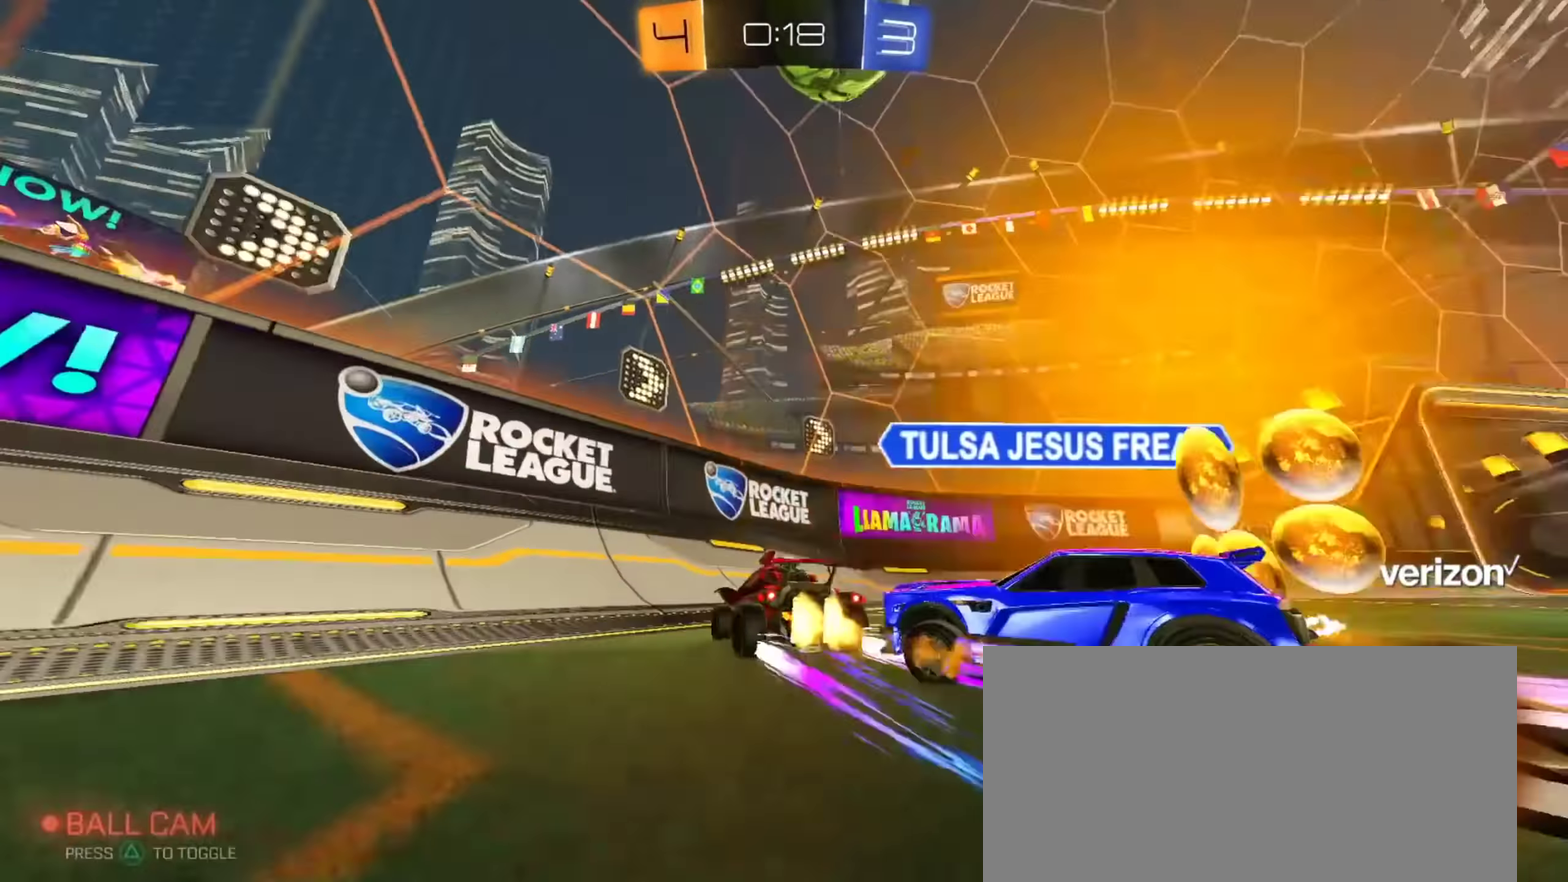
{"buttons": ["L2"], "left_stick": "up", "right_stick": "center"}
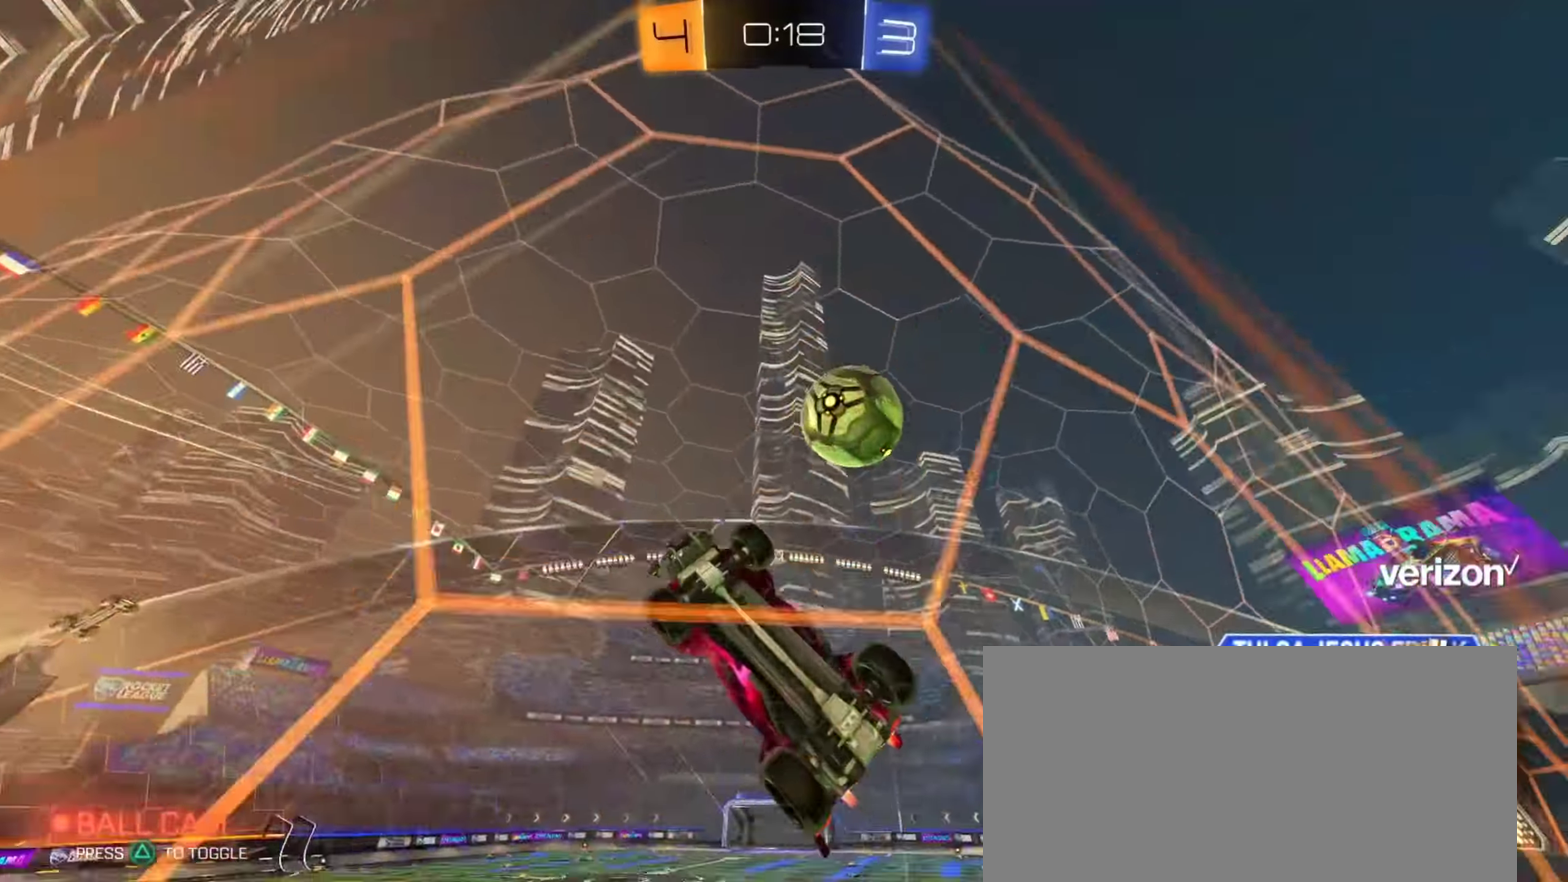
{"buttons": ["L2", "R2"], "left_stick": "up-left", "right_stick": "center"}
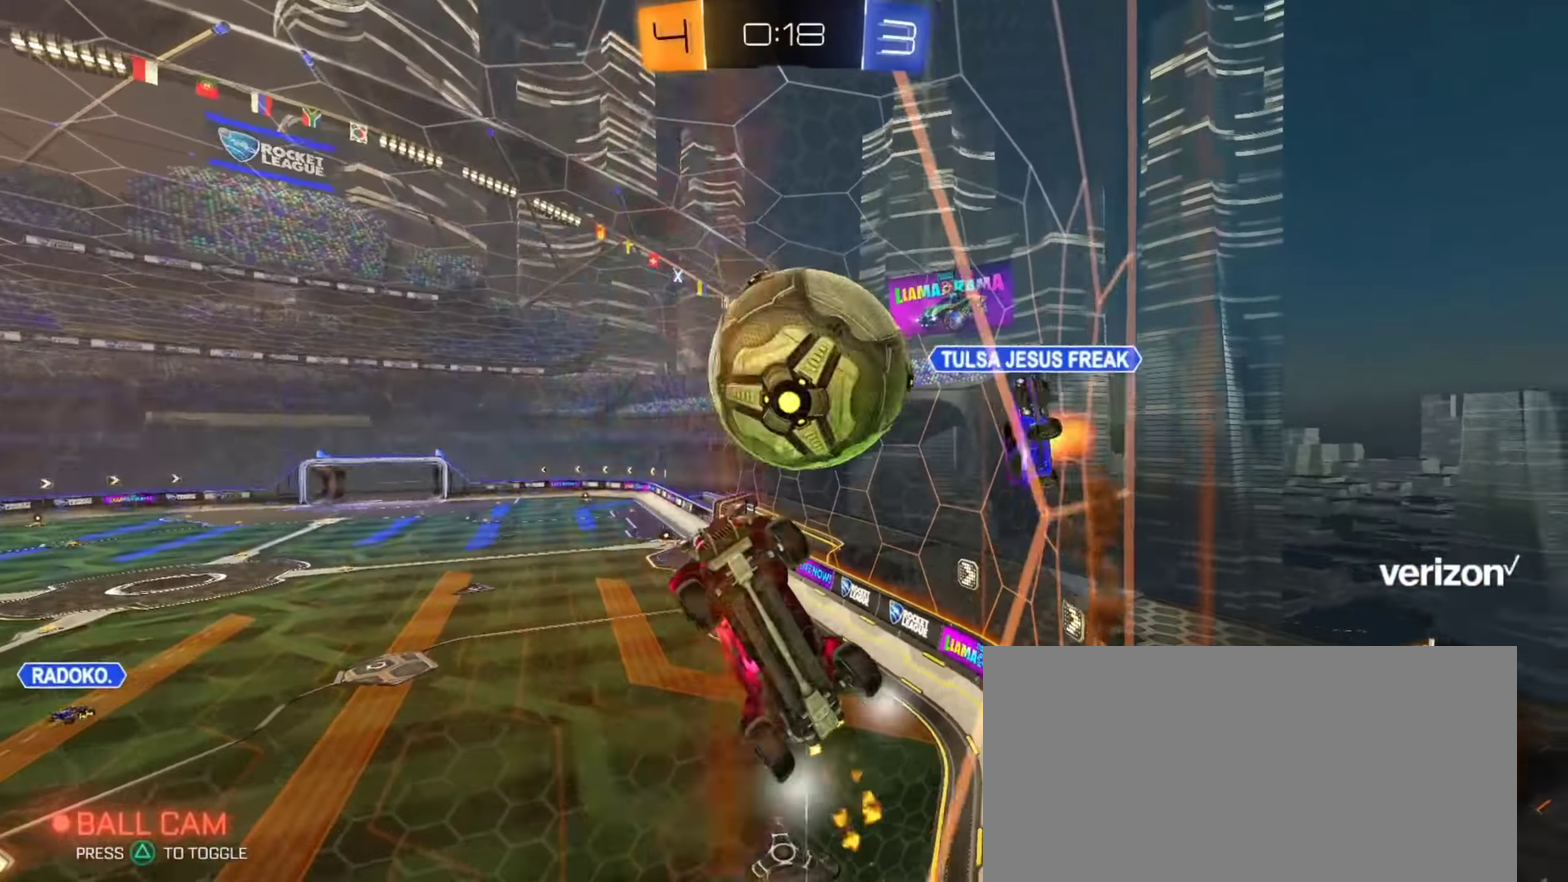
{"buttons": ["L2"], "left_stick": "up-left", "right_stick": "center"}
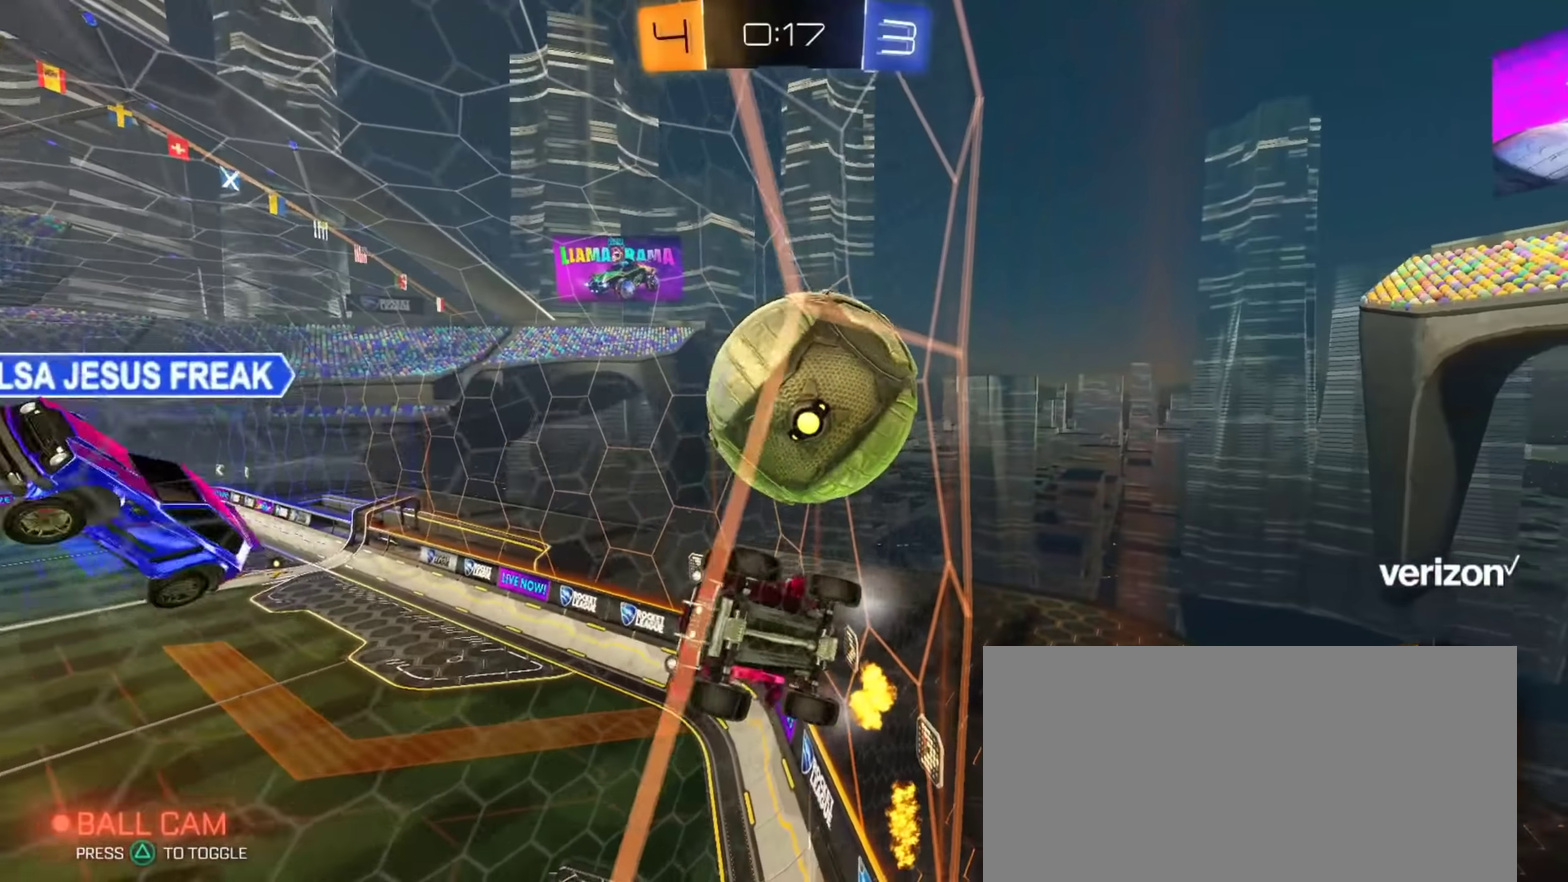
{"buttons": ["L2"], "left_stick": "up-left", "right_stick": "center", "events": []}
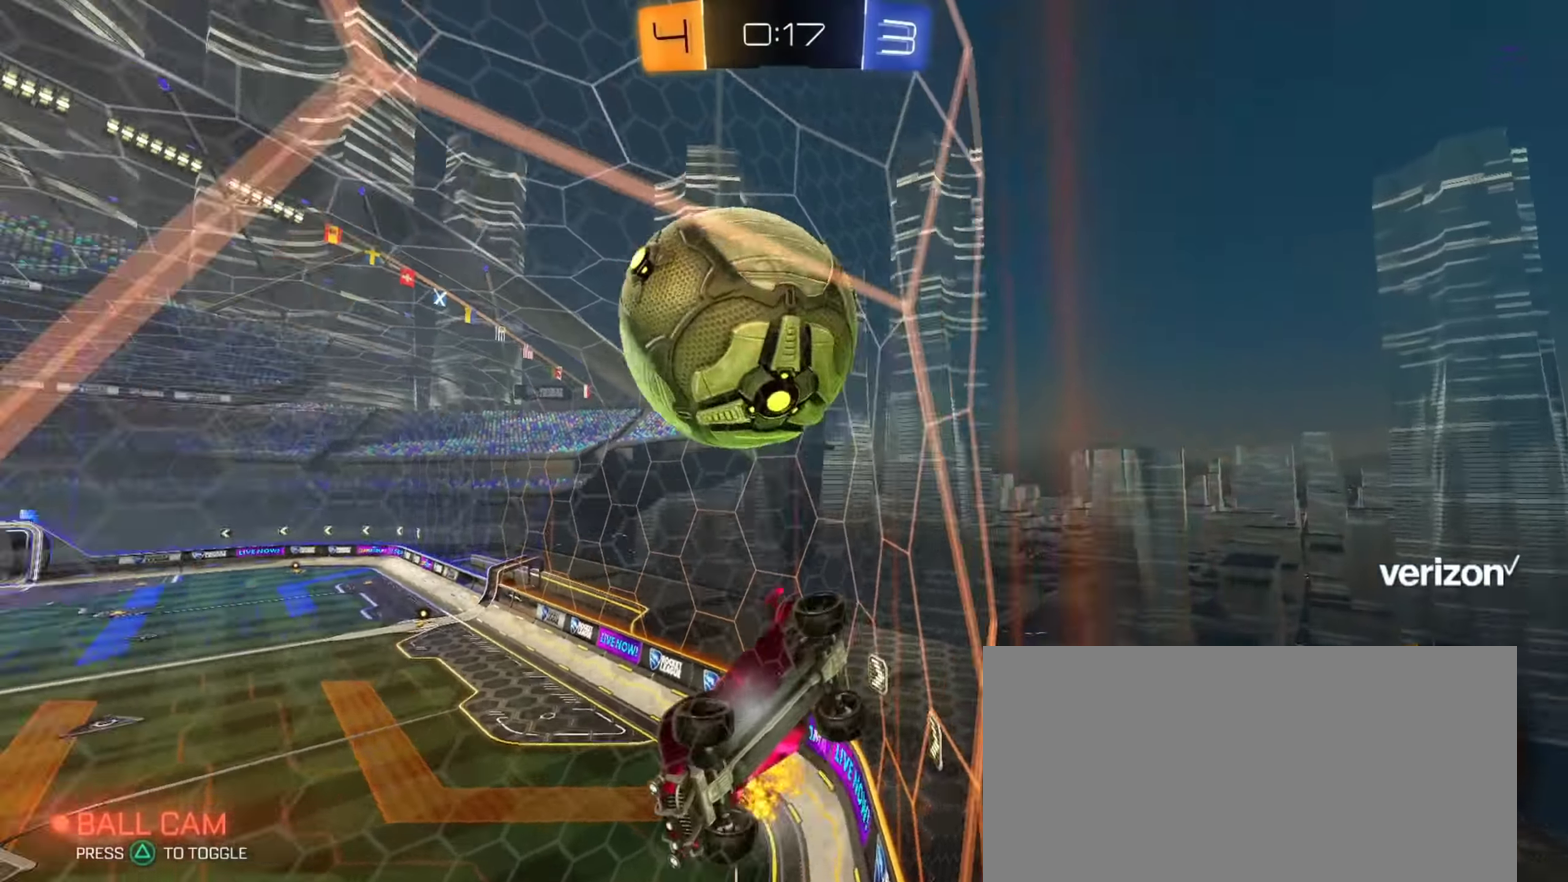
{"buttons": ["R2"], "left_stick": "right", "right_stick": "center", "events": [[133, "left_stick", "right"], [150, "L2", "up"], [200, "R2", "down"]]}
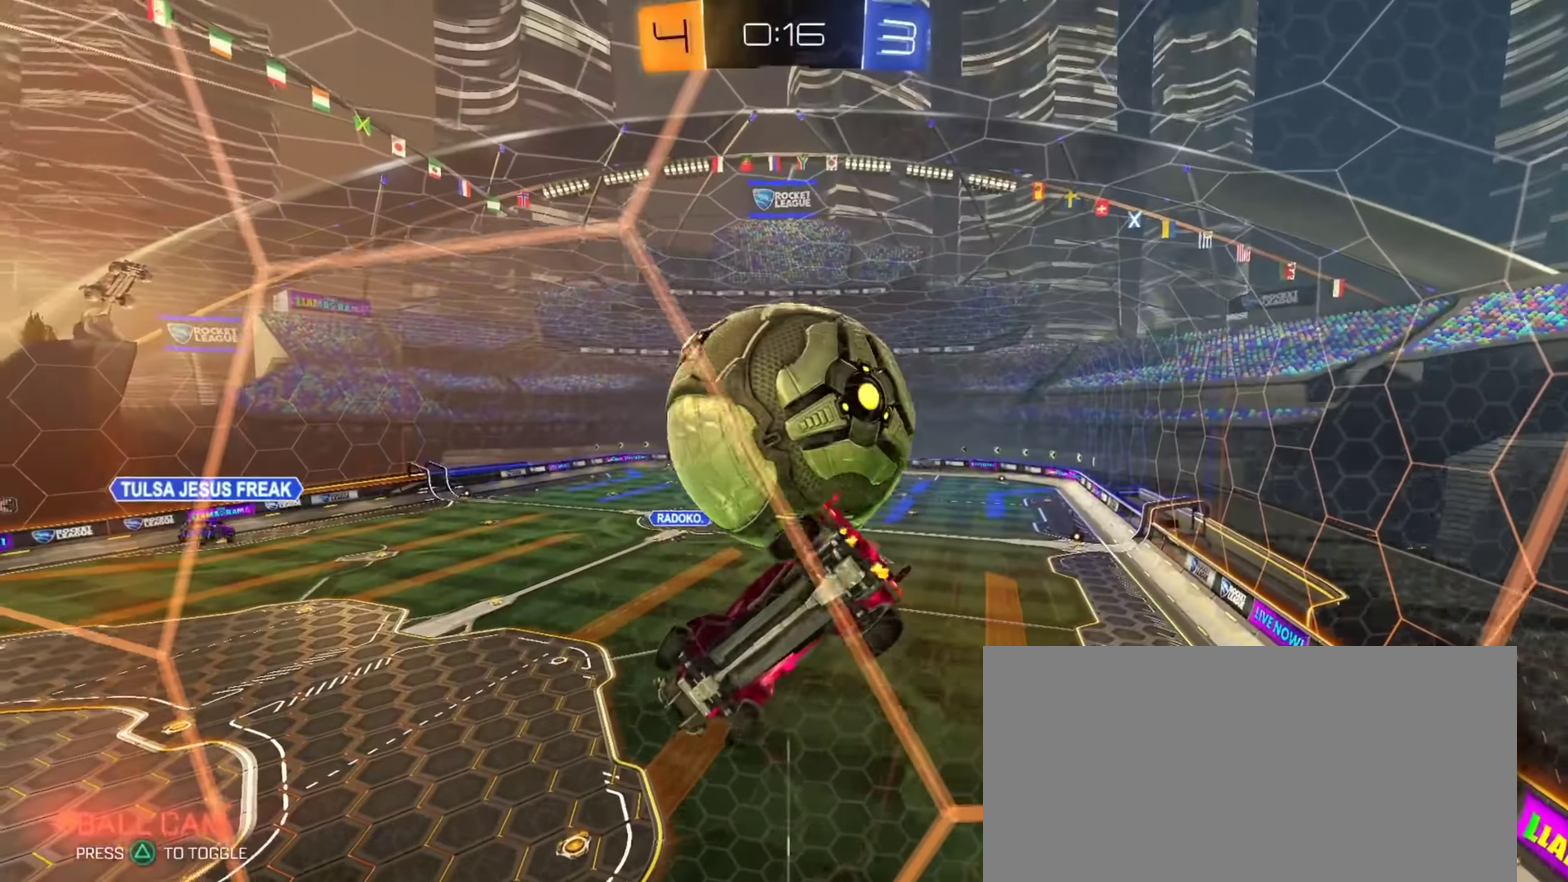
{"buttons": ["R2"], "left_stick": "center", "right_stick": "center", "events": [[250, "R2", "up"], [300, "L2", "down"], [300, "left_stick", "up-right"], [367, "L2", "up"], [367, "R2", "down"], [417, "left_stick", "center"]]}
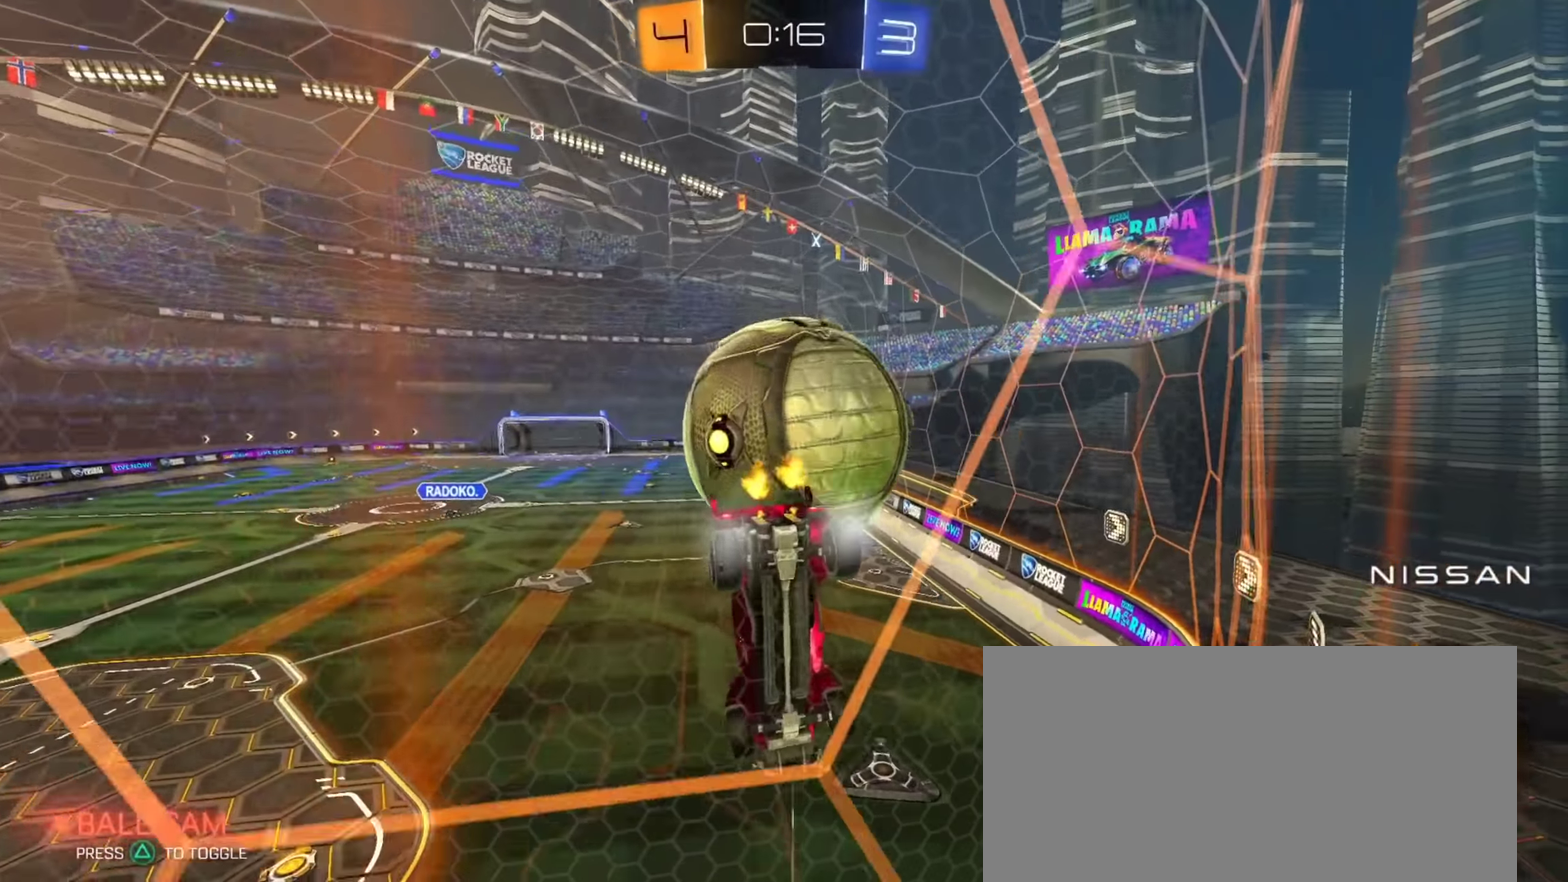
{"buttons": [], "left_stick": "center", "right_stick": "center", "events": [[217, "R2", "up"], [317, "R2", "down"], [484, "R2", "up"]]}
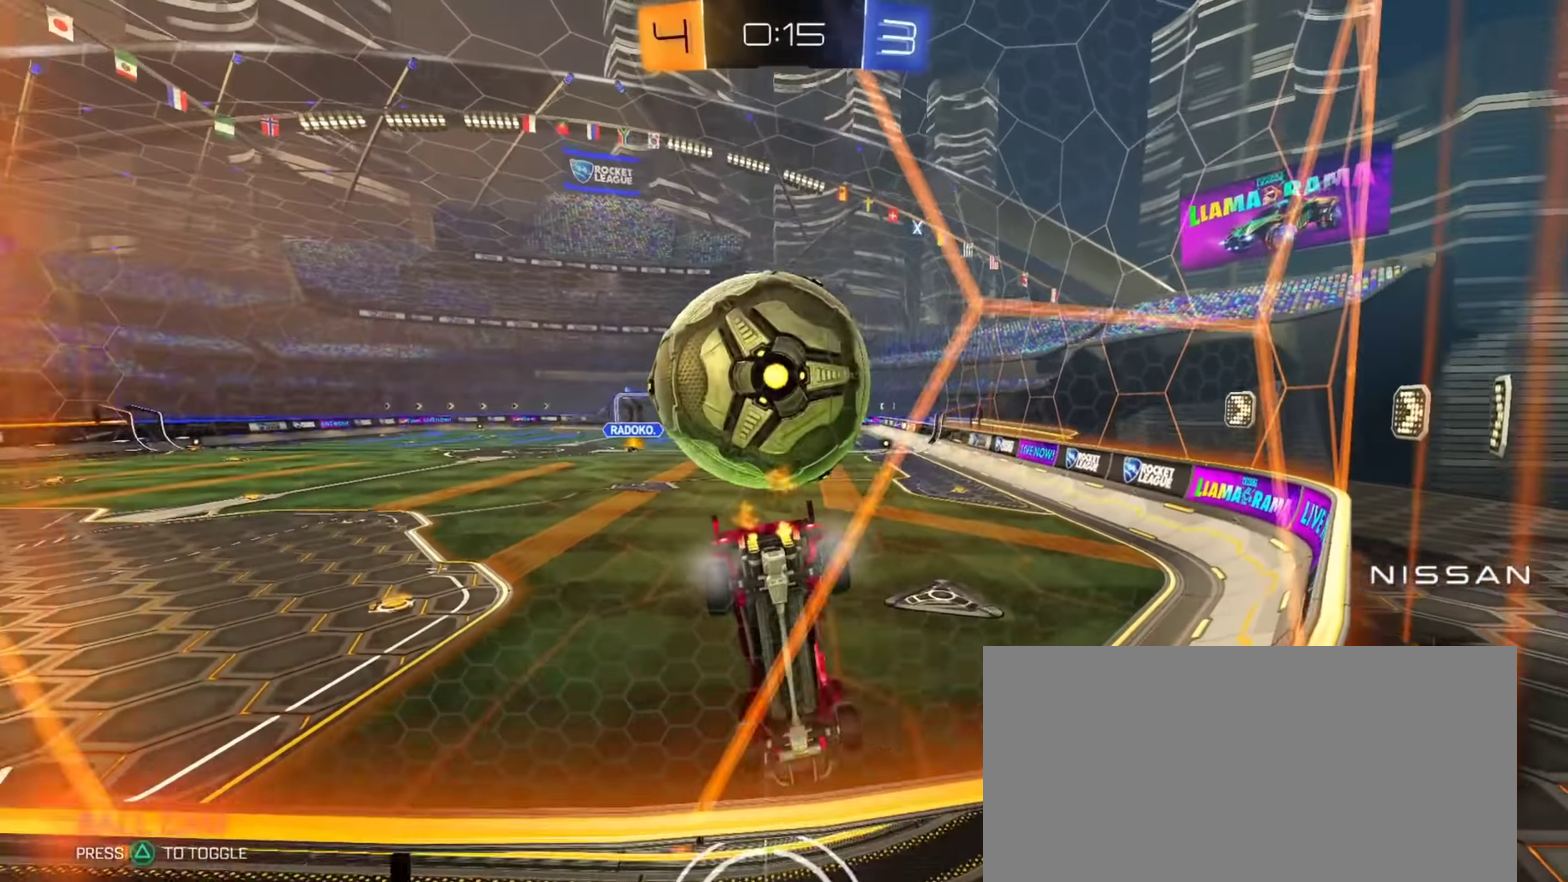
{"buttons": ["R2"], "left_stick": "center", "right_stick": "center", "events": [[133, "R2", "down"], [233, "R2", "up"], [317, "TRIANGLE", "down"], [400, "R2", "down"], [400, "TRIANGLE", "up"]]}
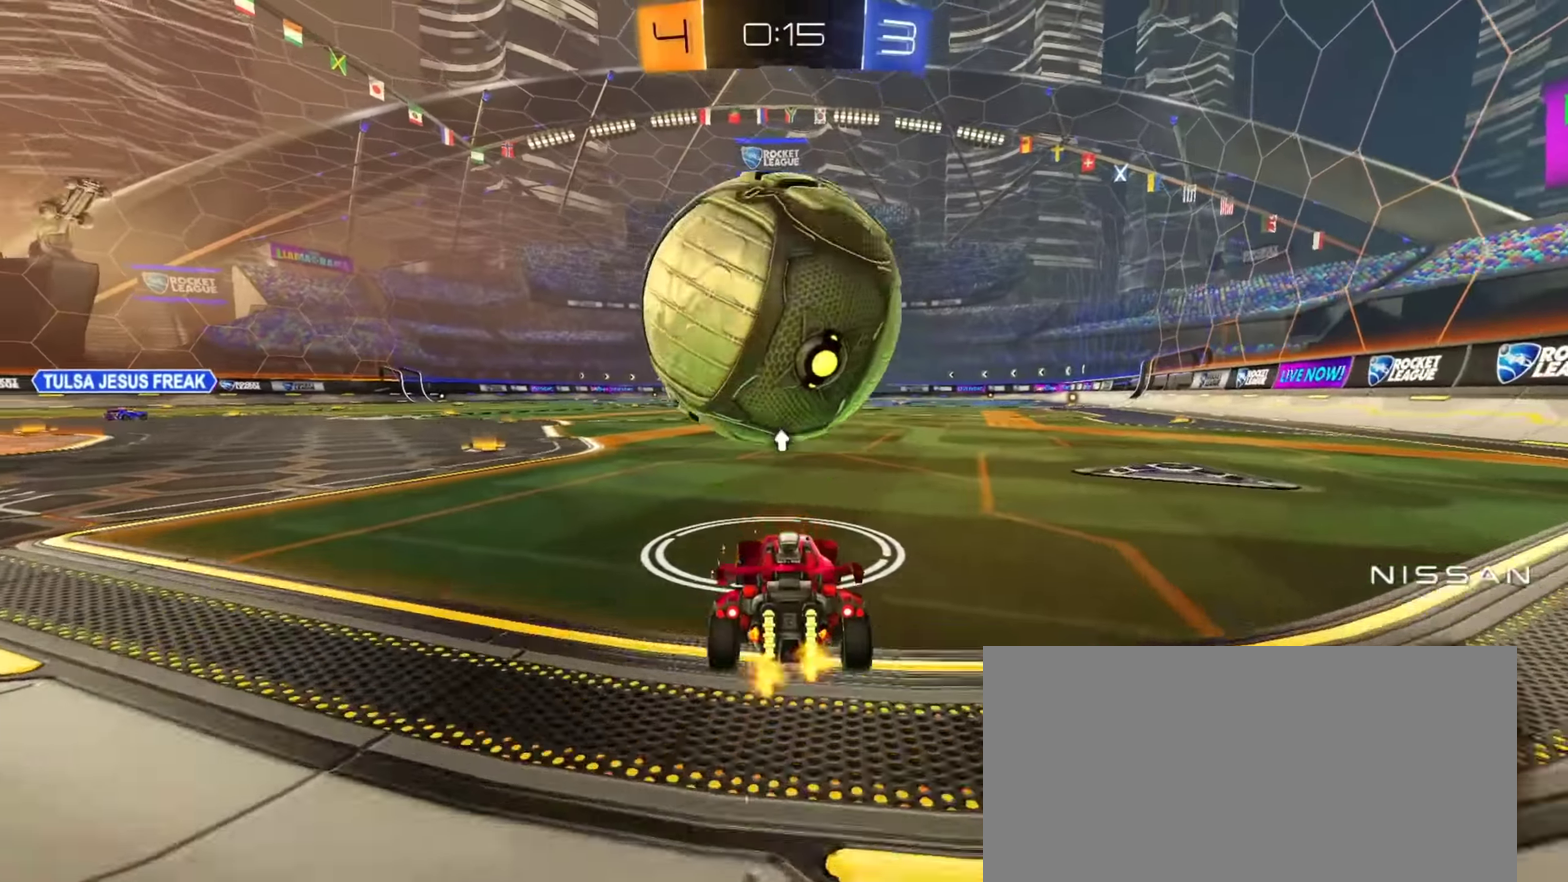
{"buttons": ["CIRCLE", "R2"], "left_stick": "center", "right_stick": "center", "events": [[467, "CIRCLE", "down"]]}
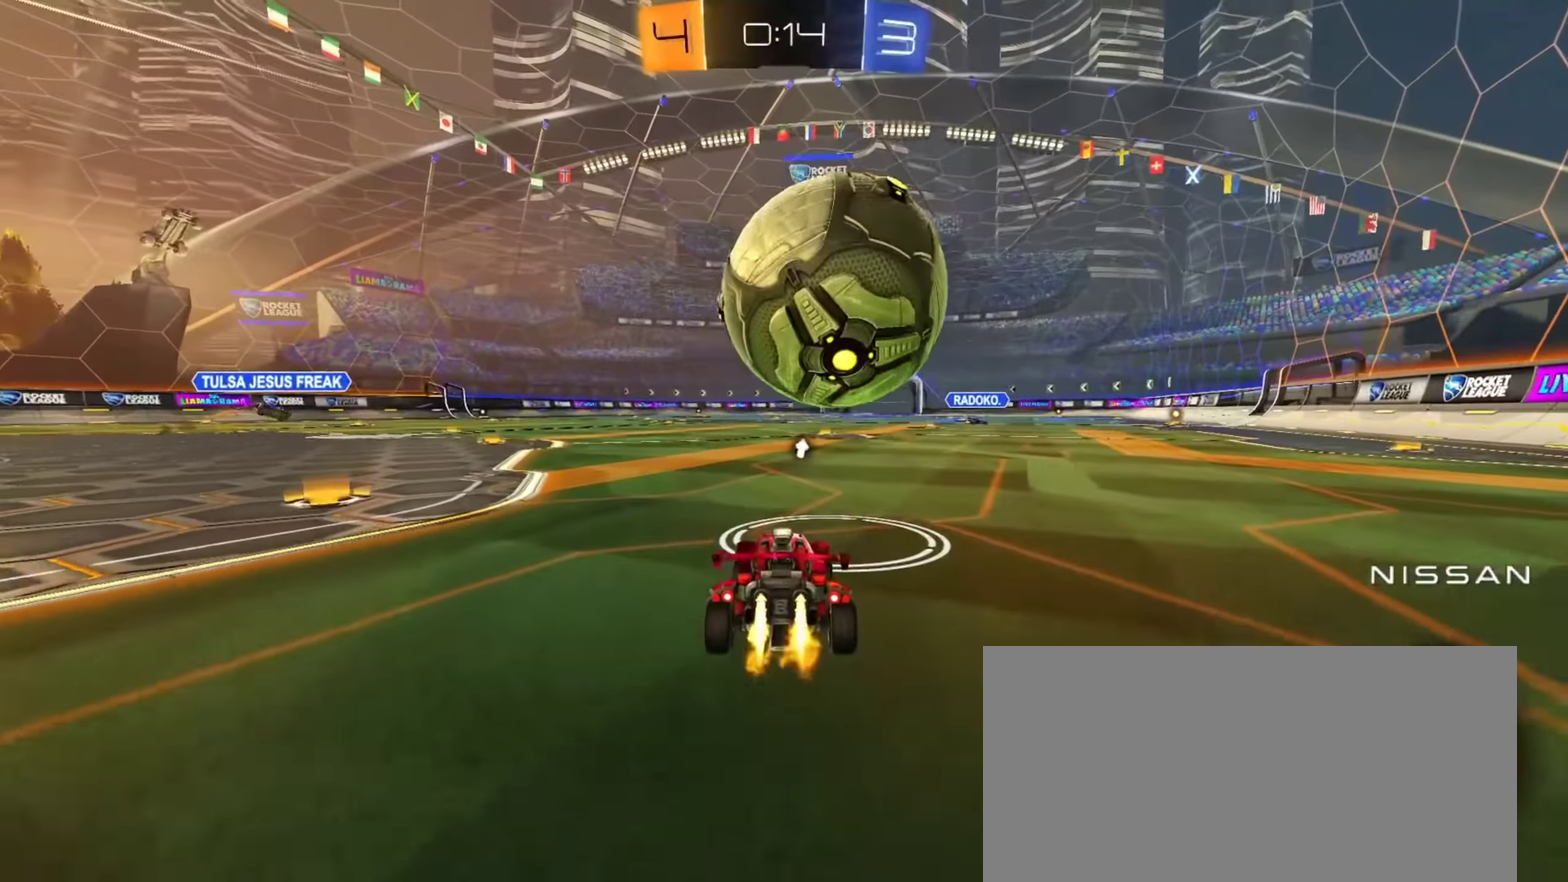
{"buttons": ["R2"], "left_stick": "center", "right_stick": "center", "events": [[83, "CIRCLE", "up"], [100, "left_stick", "right"], [166, "left_stick", "center"], [283, "CIRCLE", "down"], [400, "CIRCLE", "up"]]}
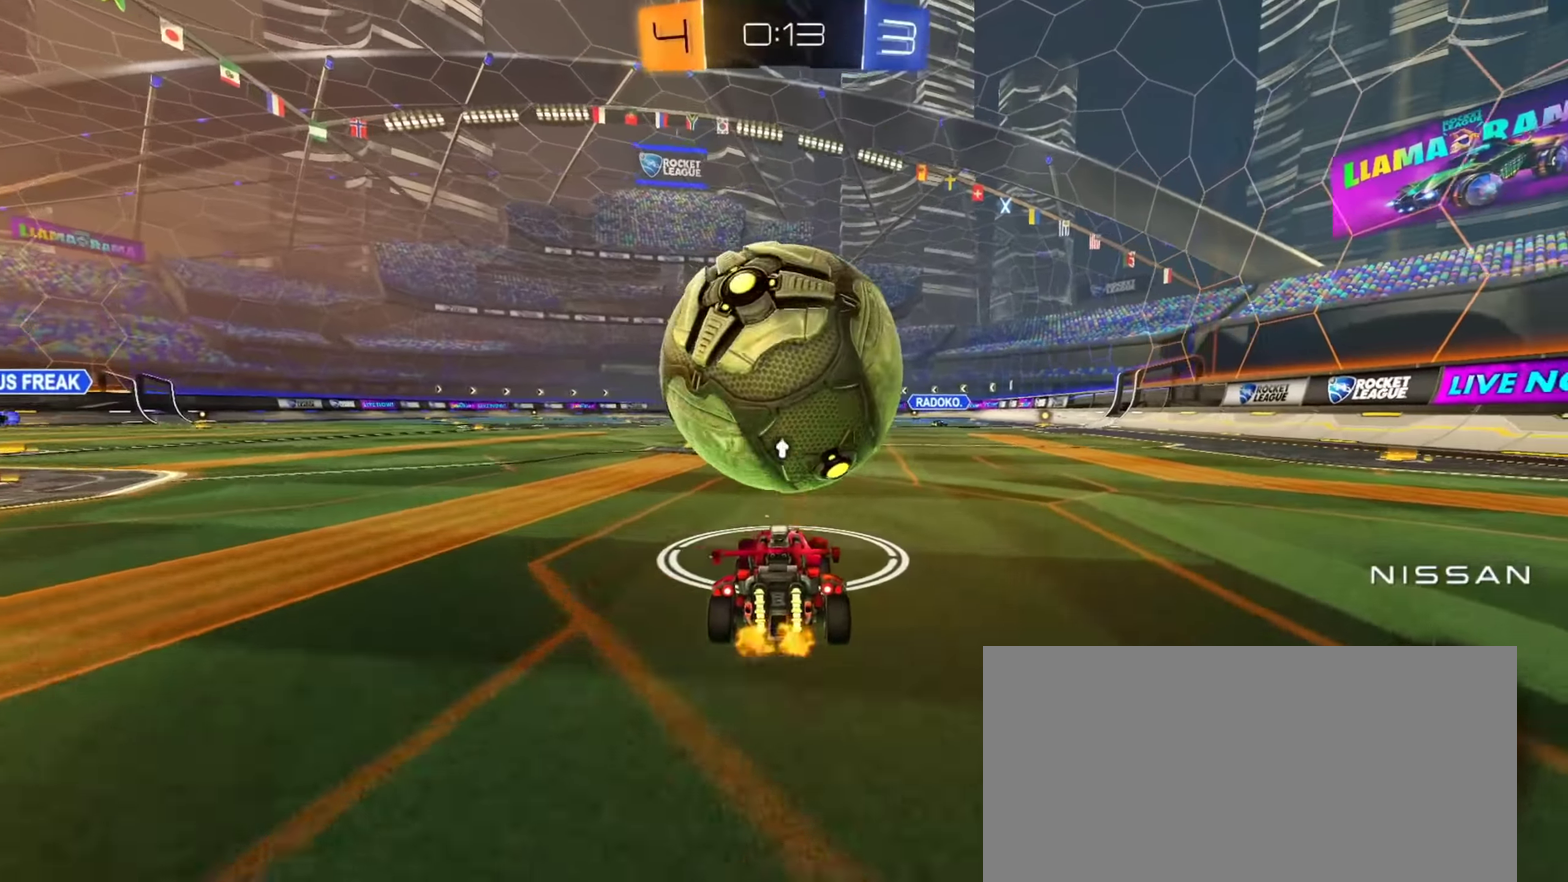
{"buttons": ["CIRCLE", "R2"], "left_stick": "center", "right_stick": "center", "events": [[117, "CIRCLE", "down"], [384, "CIRCLE", "up"], [467, "CIRCLE", "down"]]}
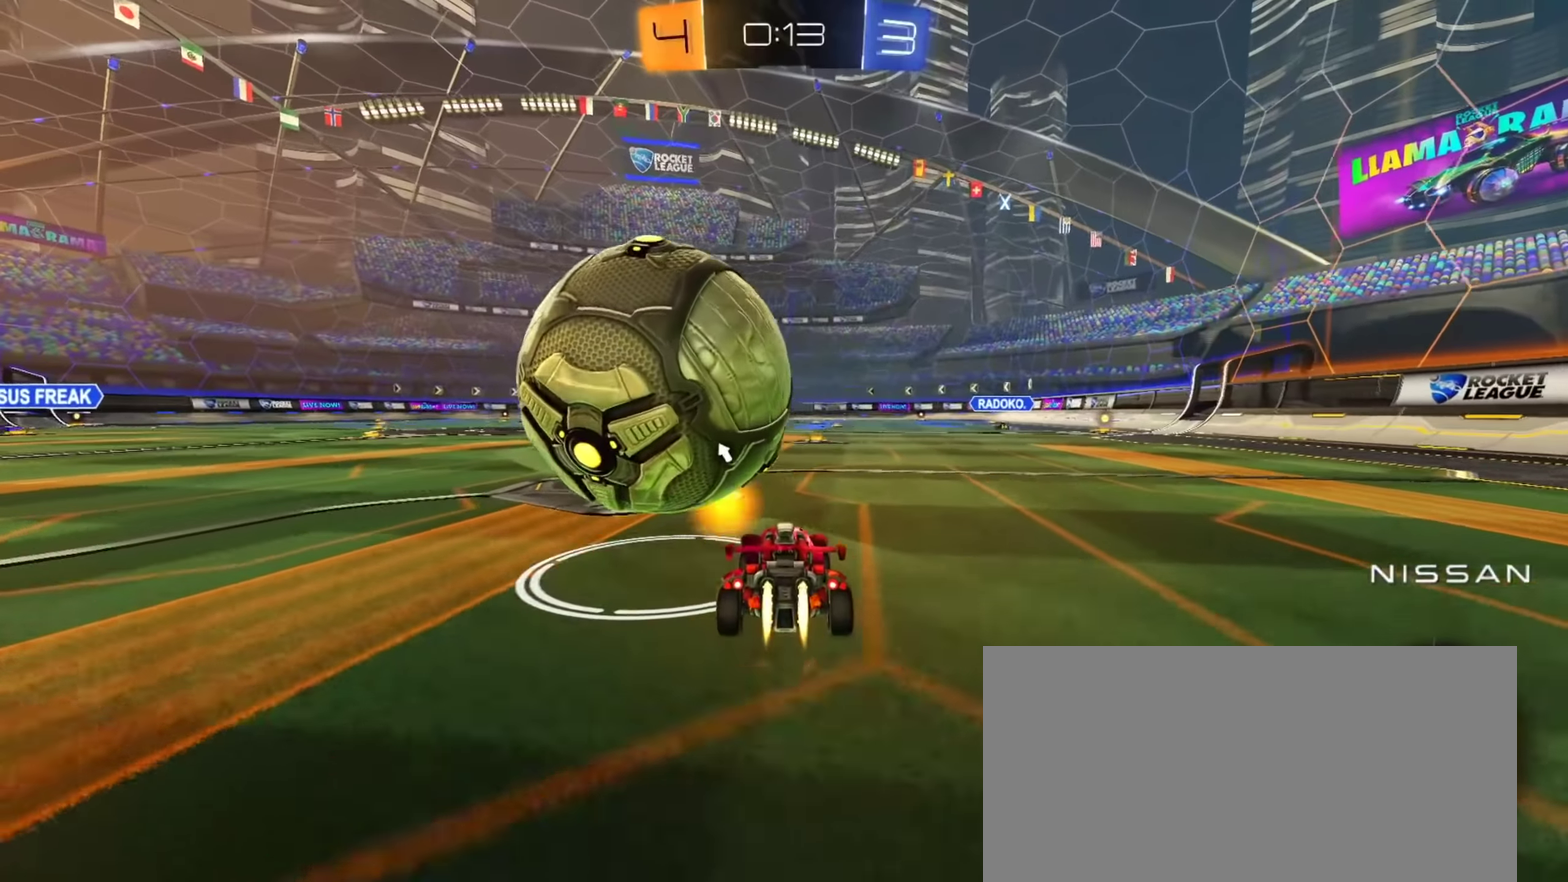
{"buttons": ["R2"], "left_stick": "center", "right_stick": "center", "events": [[66, "left_stick", "up-left"], [183, "CIRCLE", "up"], [250, "CIRCLE", "down"], [350, "CIRCLE", "up"], [450, "left_stick", "center"]]}
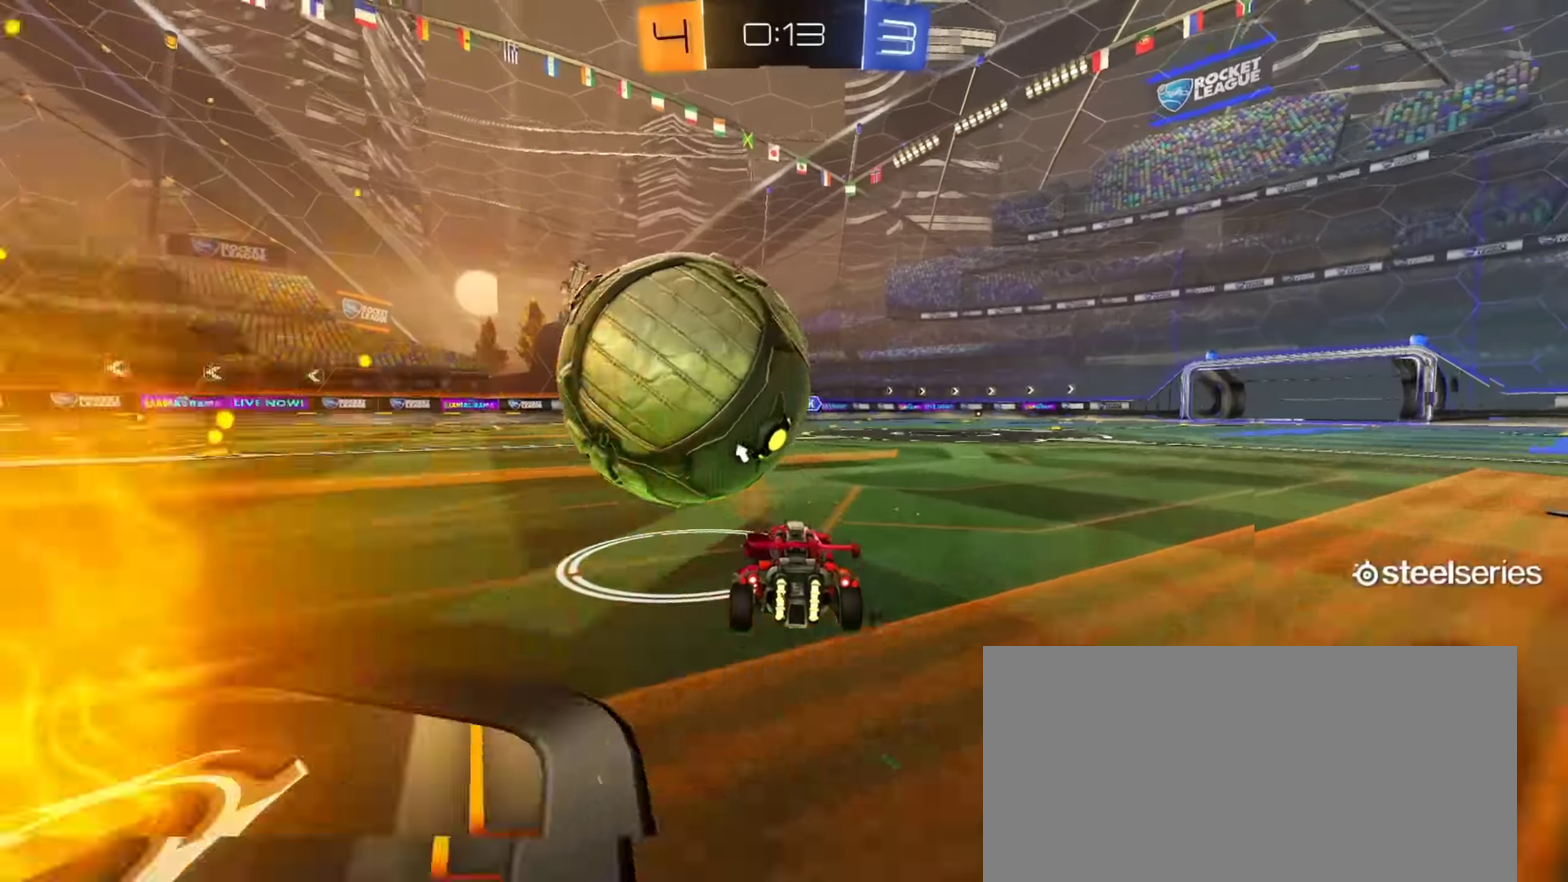
{"buttons": ["CIRCLE", "R2"], "left_stick": "center", "right_stick": "center", "events": [[17, "left_stick", "right"], [100, "left_stick", "center"], [167, "CIRCLE", "down"], [284, "CIRCLE", "up"], [384, "CIRCLE", "down"], [417, "left_stick", "right"], [467, "left_stick", "center"]]}
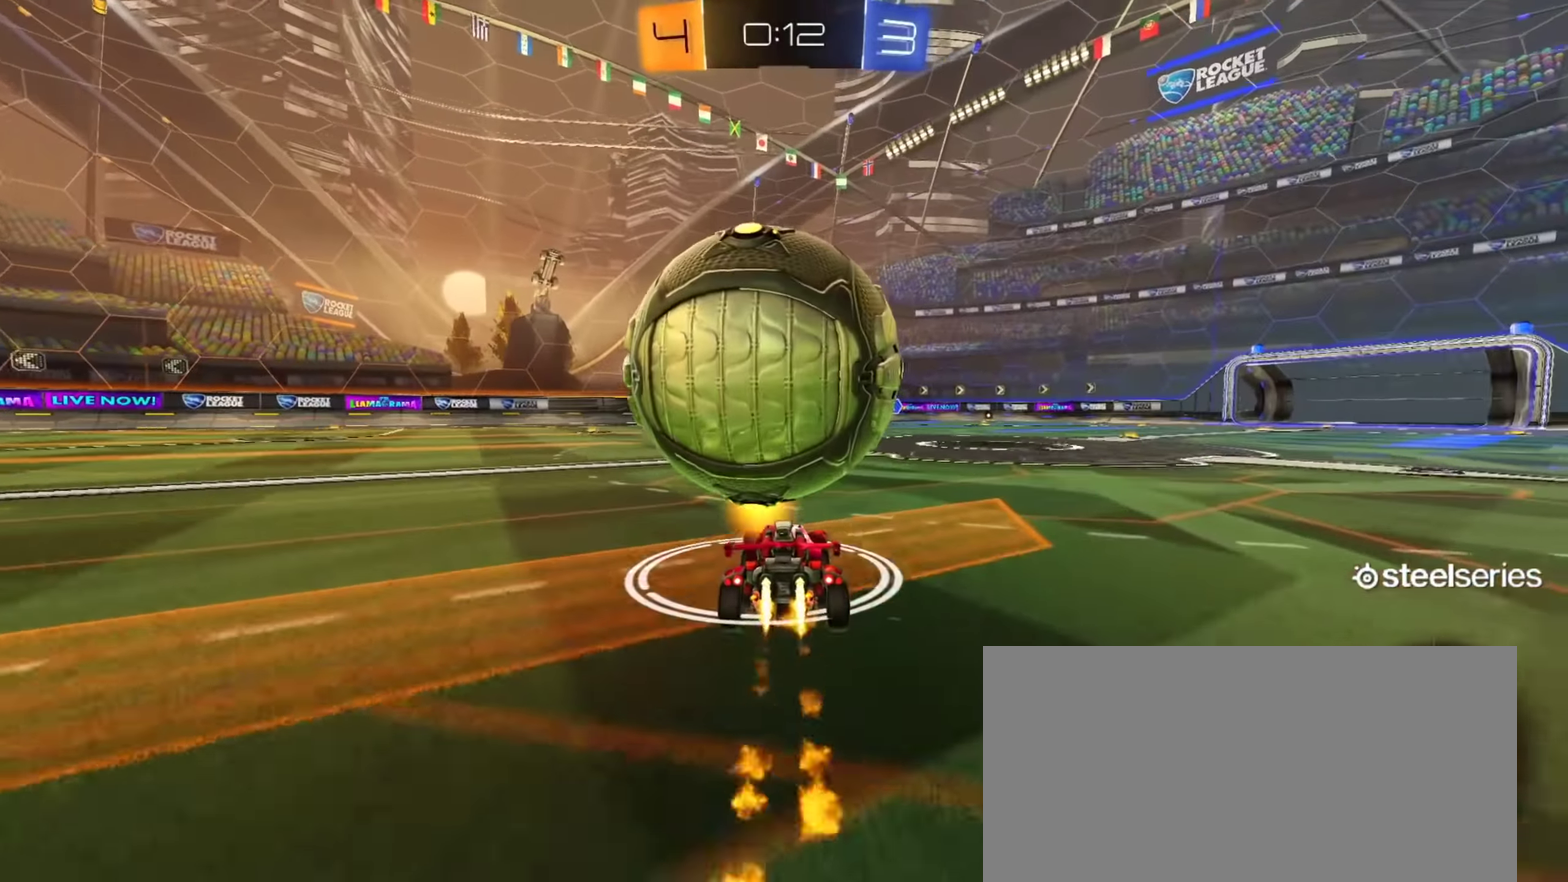
{"buttons": [], "left_stick": "right", "right_stick": "center", "events": [[83, "left_stick", "up-left"], [100, "TRIANGLE", "down"], [117, "CIRCLE", "up"], [200, "TRIANGLE", "up"], [267, "R2", "up"], [283, "left_stick", "center"], [400, "left_stick", "right"]]}
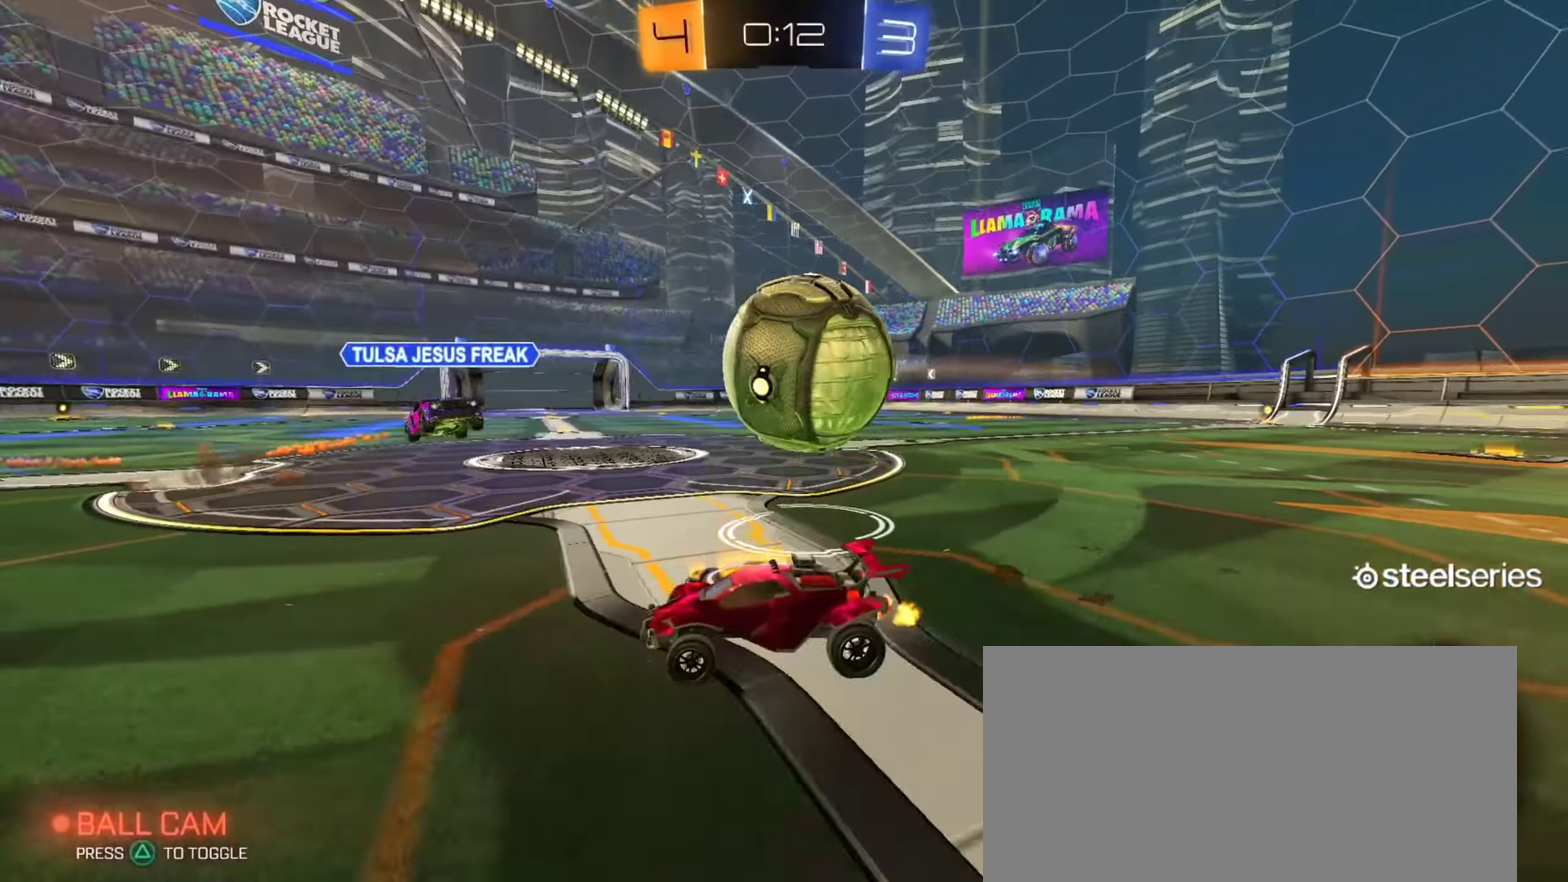
{"buttons": ["CIRCLE", "R2"], "left_stick": "center", "right_stick": "center", "events": [[17, "R2", "down"], [50, "CIRCLE", "down"], [201, "left_stick", "up-left"], [217, "CIRCLE", "up"], [367, "left_stick", "center"], [417, "CIRCLE", "down"]]}
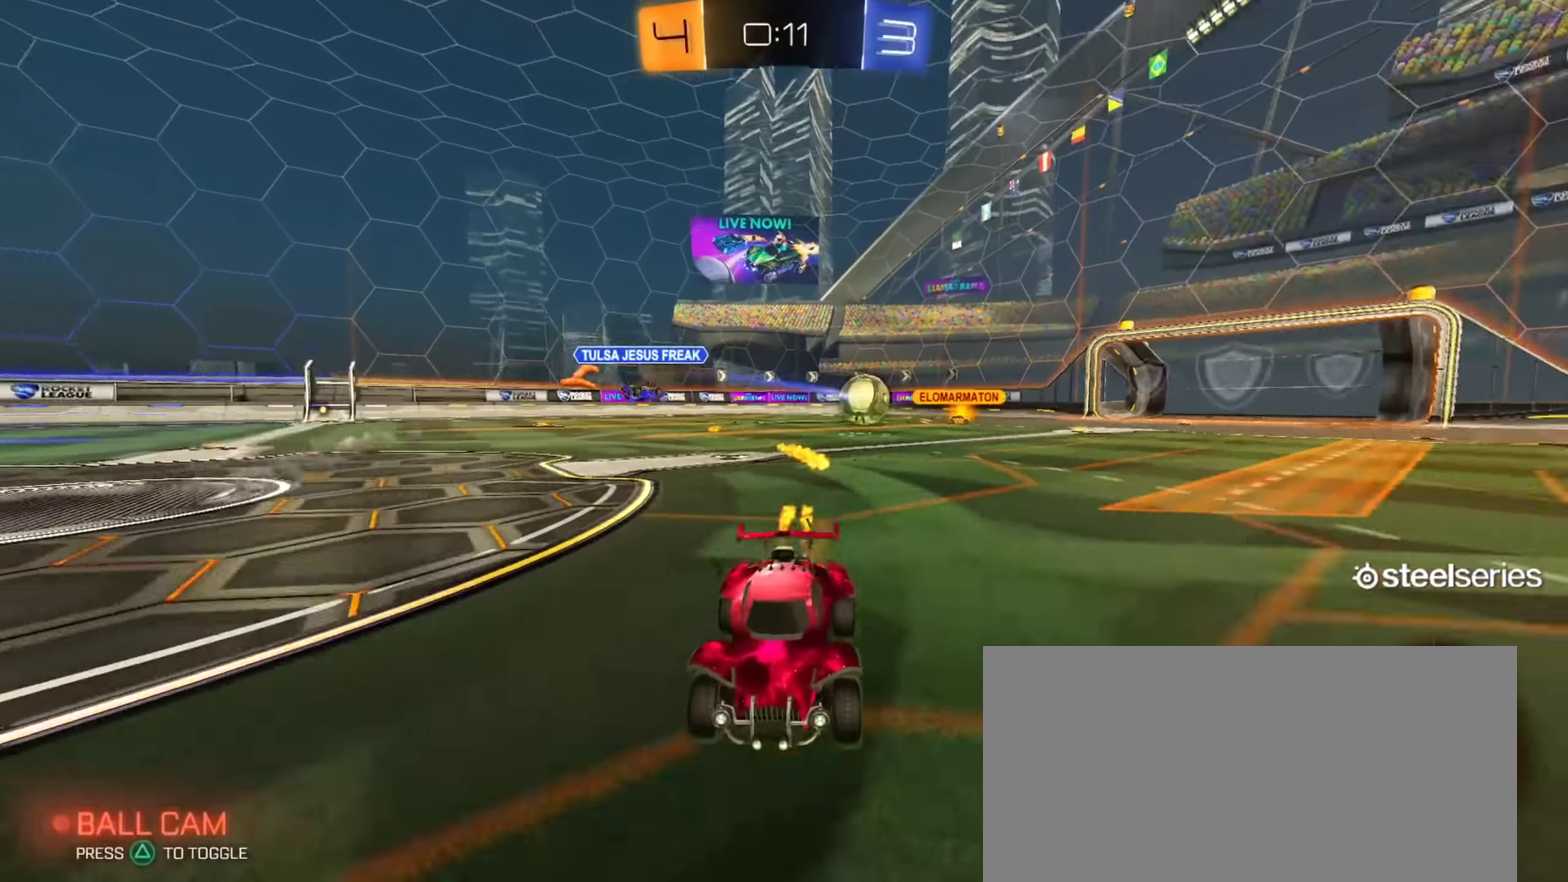
{"buttons": ["CIRCLE", "TRIANGLE", "R2"], "left_stick": "center", "right_stick": "center", "events": [[250, "CIRCLE", "up"], [367, "left_stick", "up-left"], [467, "left_stick", "center"], [484, "CIRCLE", "down"], [500, "TRIANGLE", "down"]]}